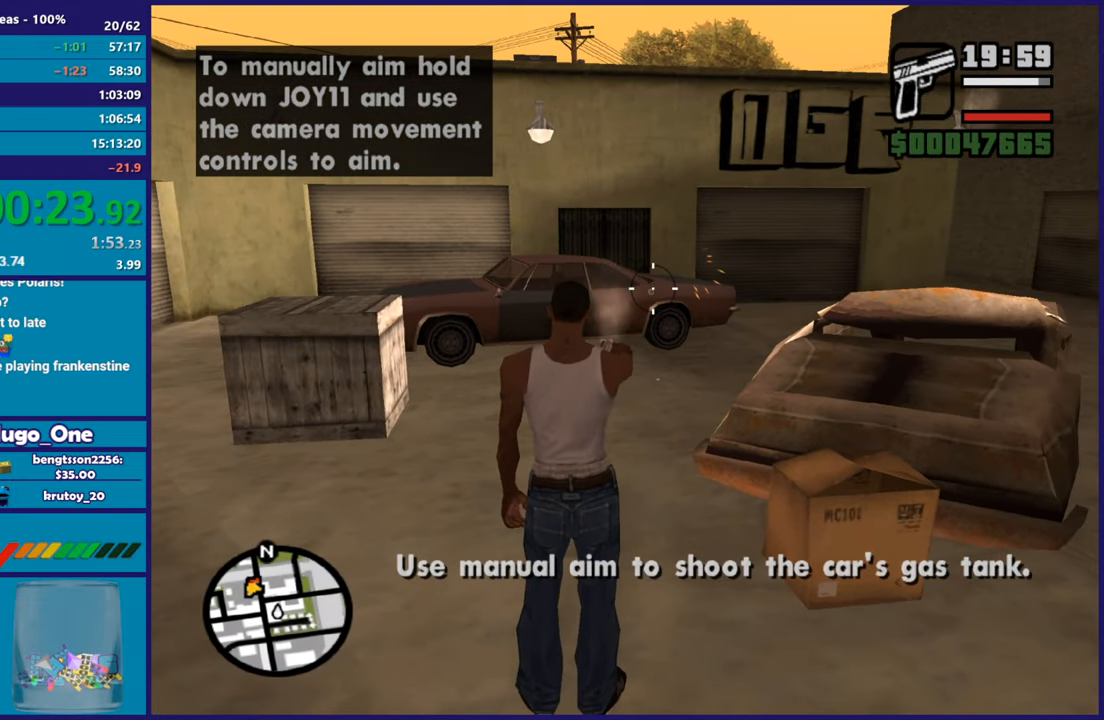
Gameplay with a controller (Xbox layout); each line is a JSON object with the inputs held at the frame after it. "events" lists button and stick changes between this image and that frame as [ms after this image, input, new state], when the widget could be followed in between. This document gives stick clicks only as held states, not as events.
{"buttons": [], "left_stick": "up-right", "right_stick": "right", "events": [[83, "R2", "down"], [250, "R2", "up"], [383, "left_stick", "up"], [450, "left_stick", "up-right"], [483, "L2", "up"], [500, "right_stick", "right"]]}
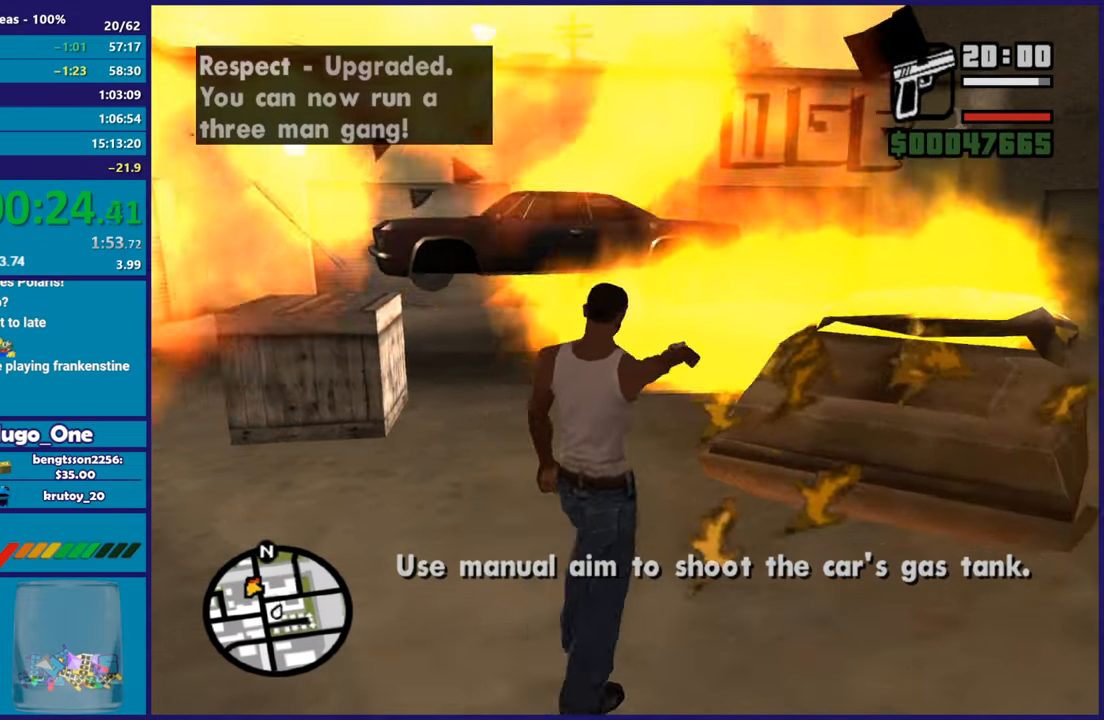
{"buttons": [], "left_stick": "right", "right_stick": "center", "events": [[200, "left_stick", "right"], [300, "right_stick", "center"], [367, "A", "down"], [484, "A", "up"]]}
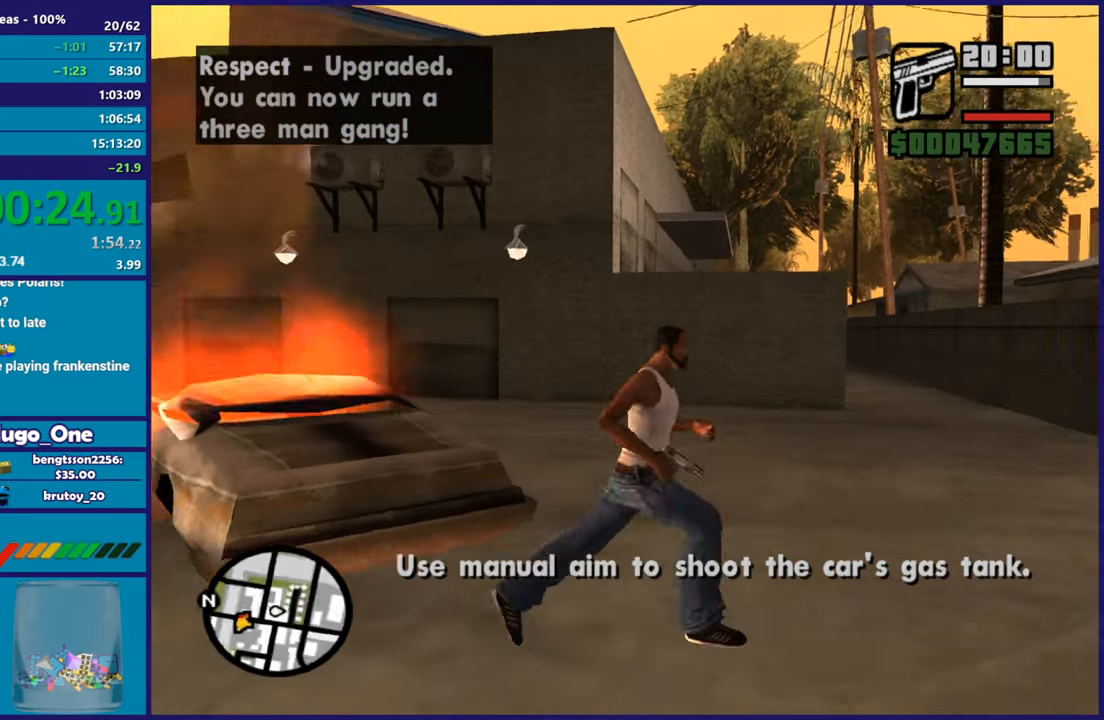
{"buttons": [], "left_stick": "up", "right_stick": "down", "events": [[66, "A", "down"], [183, "A", "up"], [266, "A", "down"], [266, "left_stick", "up-right"], [350, "A", "up"], [467, "left_stick", "up"], [467, "right_stick", "down"]]}
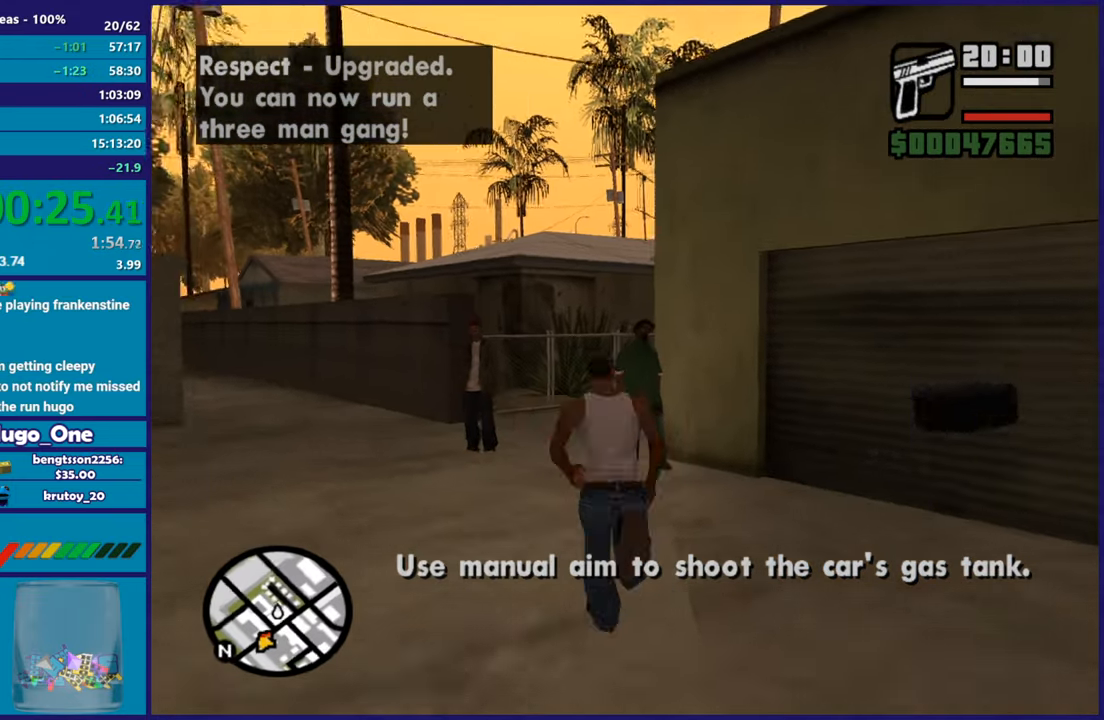
{"buttons": ["L2"], "left_stick": "up", "right_stick": "center"}
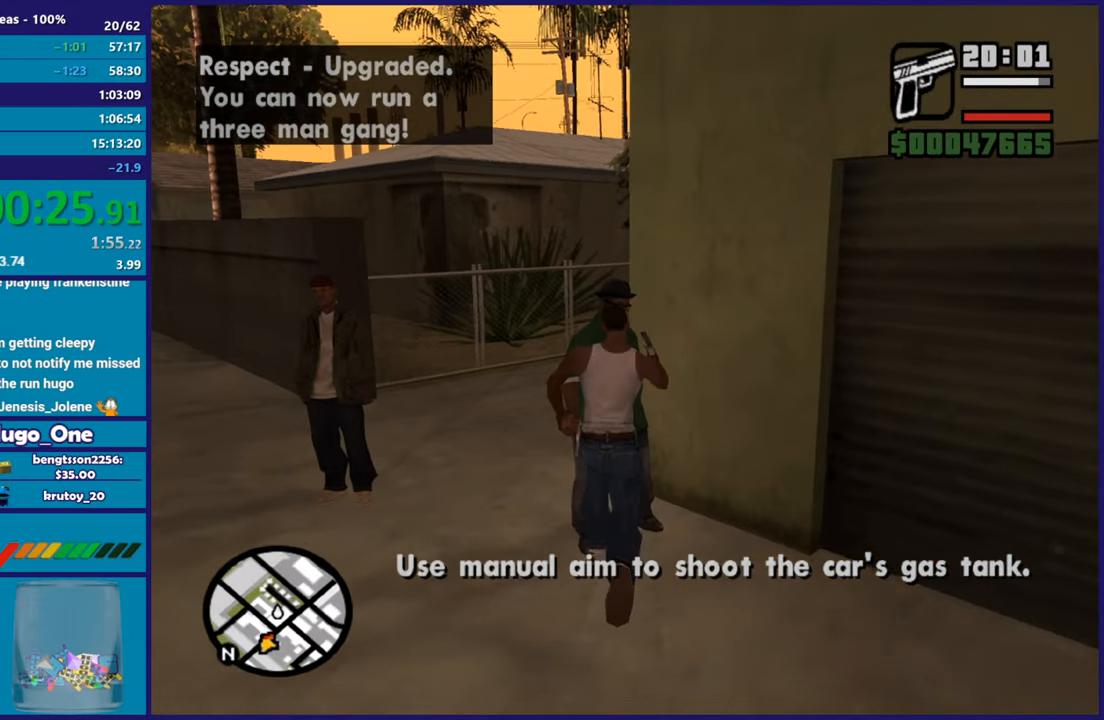
{"buttons": [], "left_stick": "up-left", "right_stick": "center"}
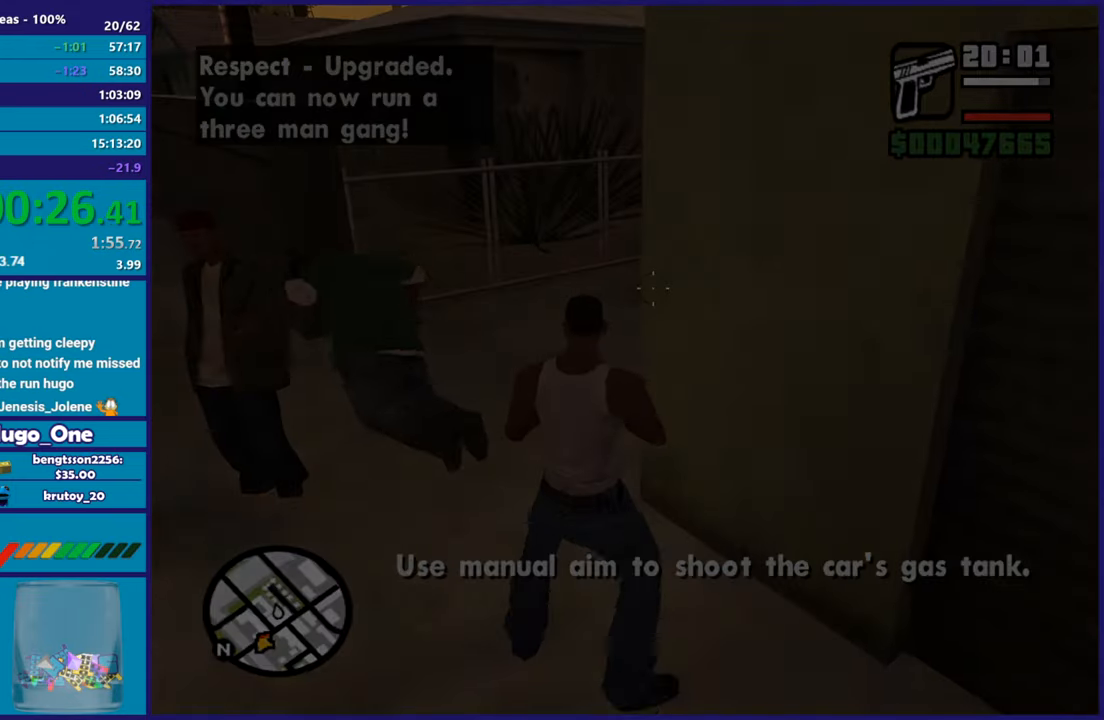
{"buttons": ["A"], "left_stick": "center", "right_stick": "center"}
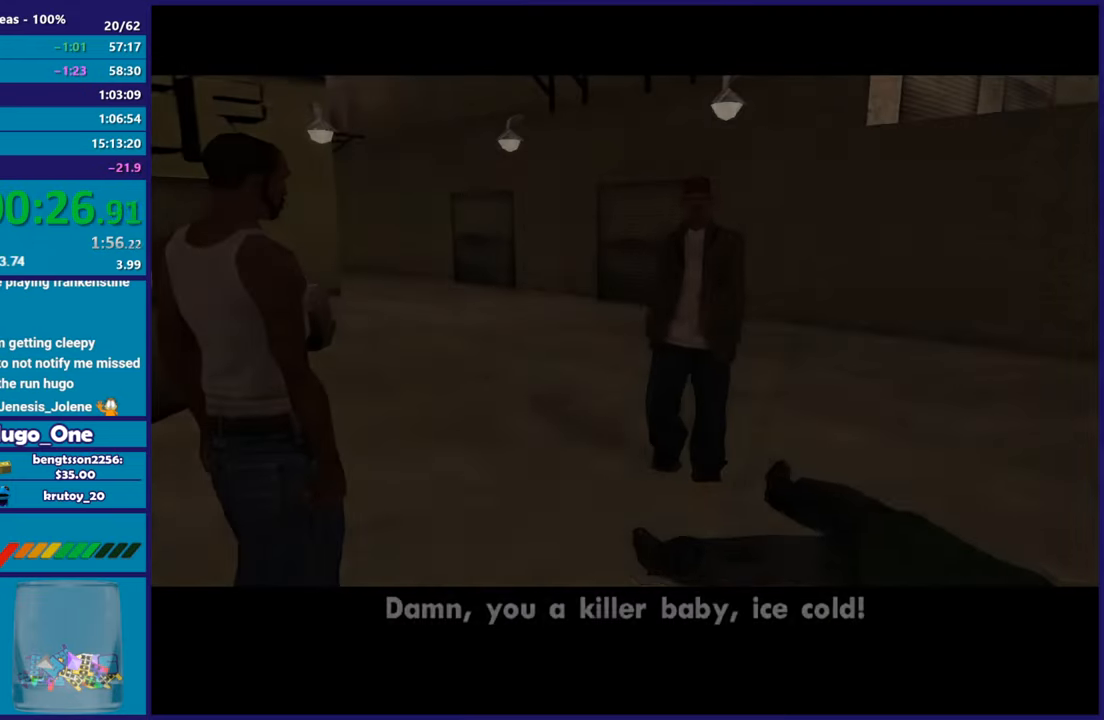
{"buttons": ["A"], "left_stick": "center", "right_stick": "center", "events": [[100, "A", "up"], [200, "A", "down"], [317, "A", "up"], [400, "A", "down"]]}
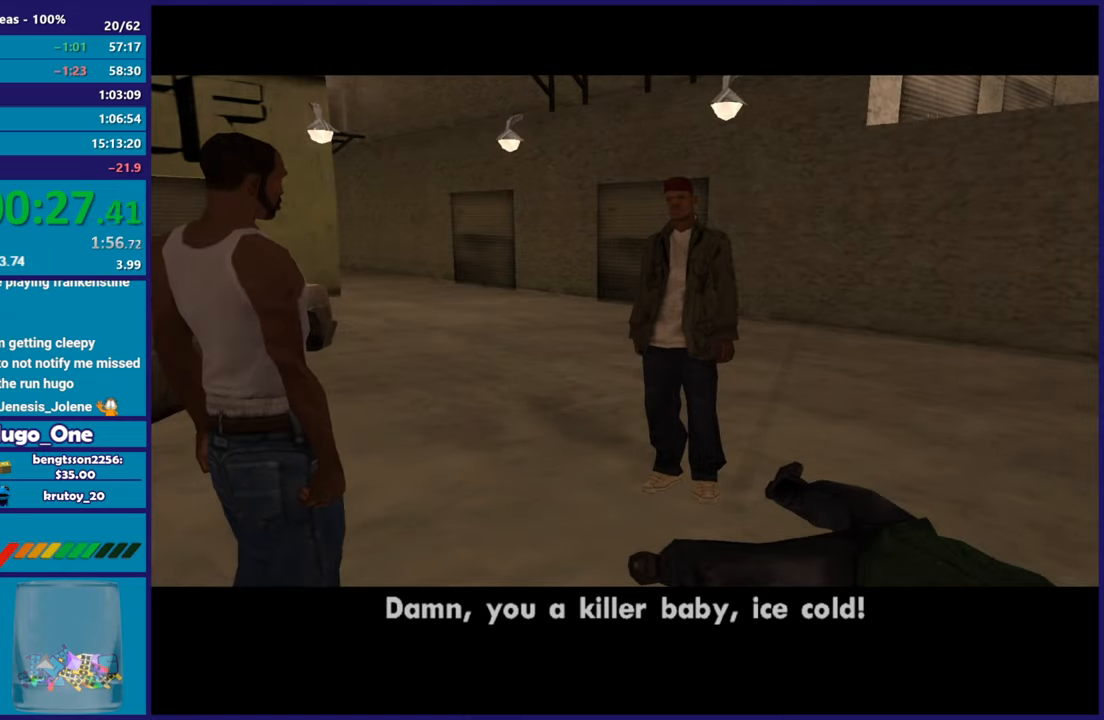
{"buttons": [], "left_stick": "center", "right_stick": "center", "events": [[17, "A", "up"], [100, "A", "down"], [234, "A", "up"], [317, "A", "down"], [434, "A", "up"]]}
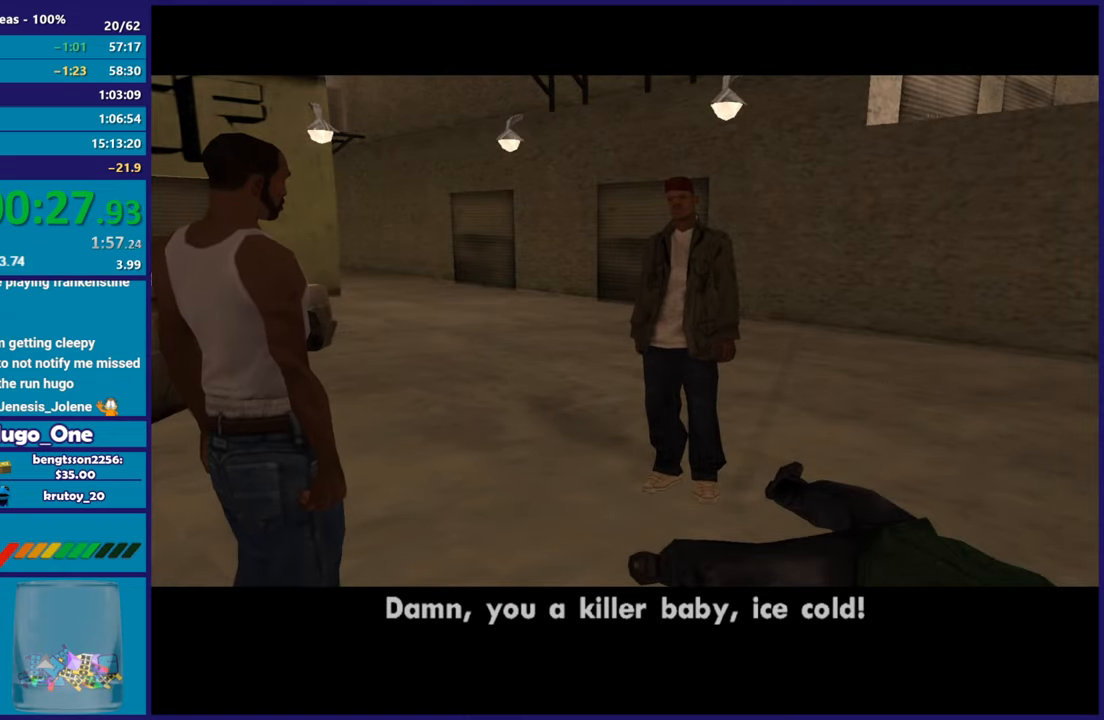
{"buttons": [], "left_stick": "center", "right_stick": "center", "events": [[16, "A", "down"], [66, "R2", "down"], [183, "A", "up"], [200, "R2", "up"], [283, "A", "down"], [300, "R2", "down"], [450, "A", "up"], [450, "R2", "up"]]}
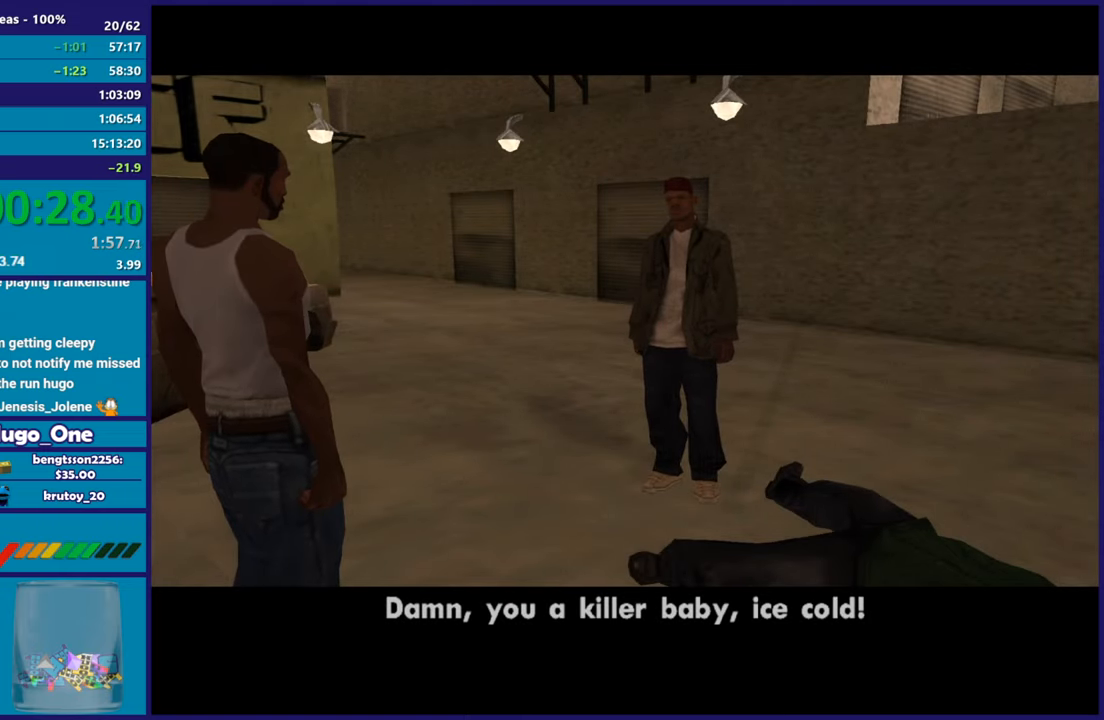
{"buttons": ["R2"], "left_stick": "center", "right_stick": "center", "events": [[17, "A", "down"], [33, "R2", "down"], [167, "A", "up"], [184, "R2", "up"], [250, "A", "down"], [367, "A", "up"], [417, "R2", "down"]]}
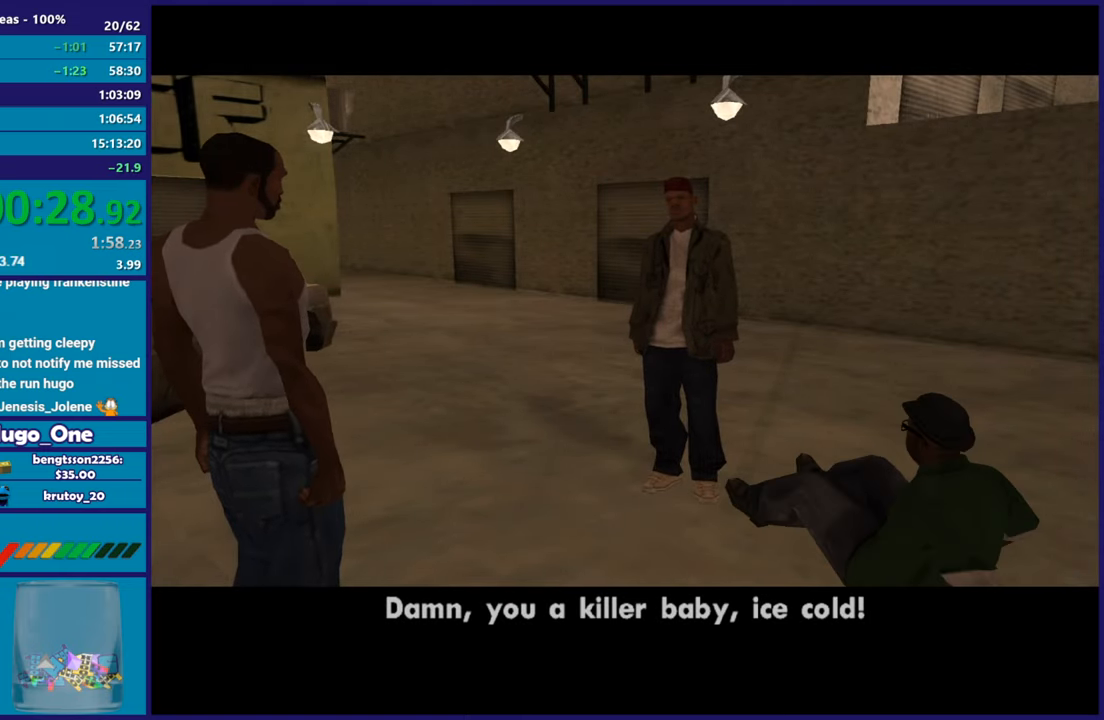
{"buttons": ["A"], "left_stick": "center", "right_stick": "center", "events": [[83, "R2", "up"], [116, "A", "down"], [266, "A", "up"], [350, "A", "down"]]}
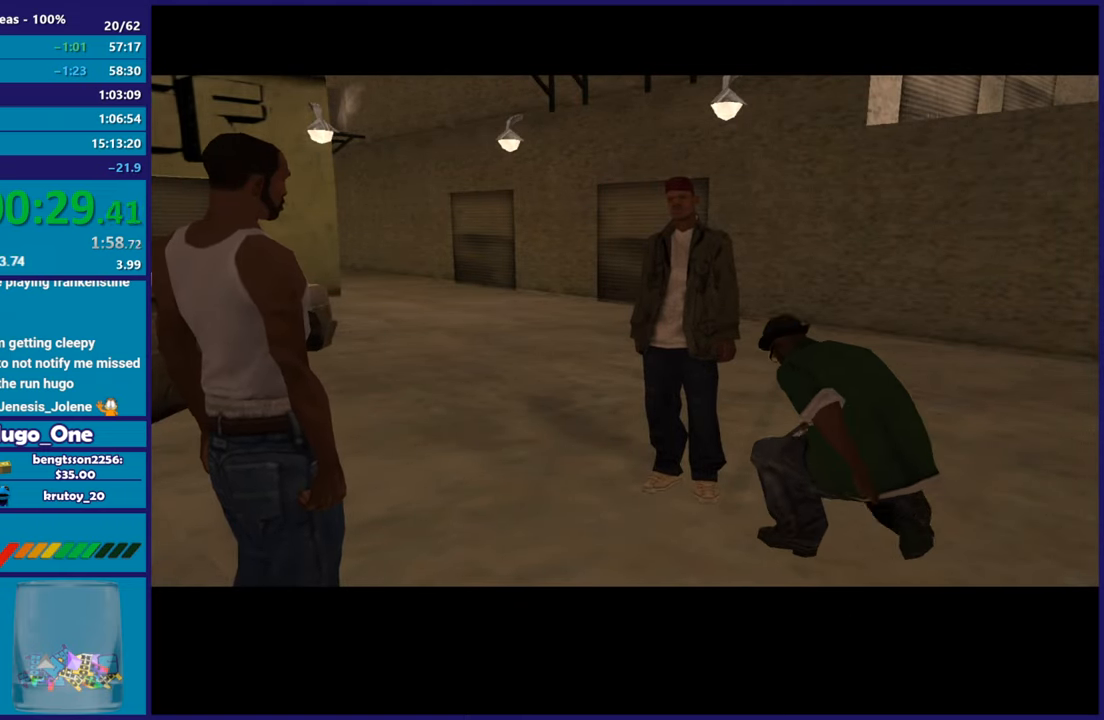
{"buttons": ["R2"], "left_stick": "center", "right_stick": "center", "events": [[17, "R2", "down"], [33, "A", "up"], [217, "R2", "up"], [250, "A", "down"], [400, "R2", "down"], [417, "A", "up"]]}
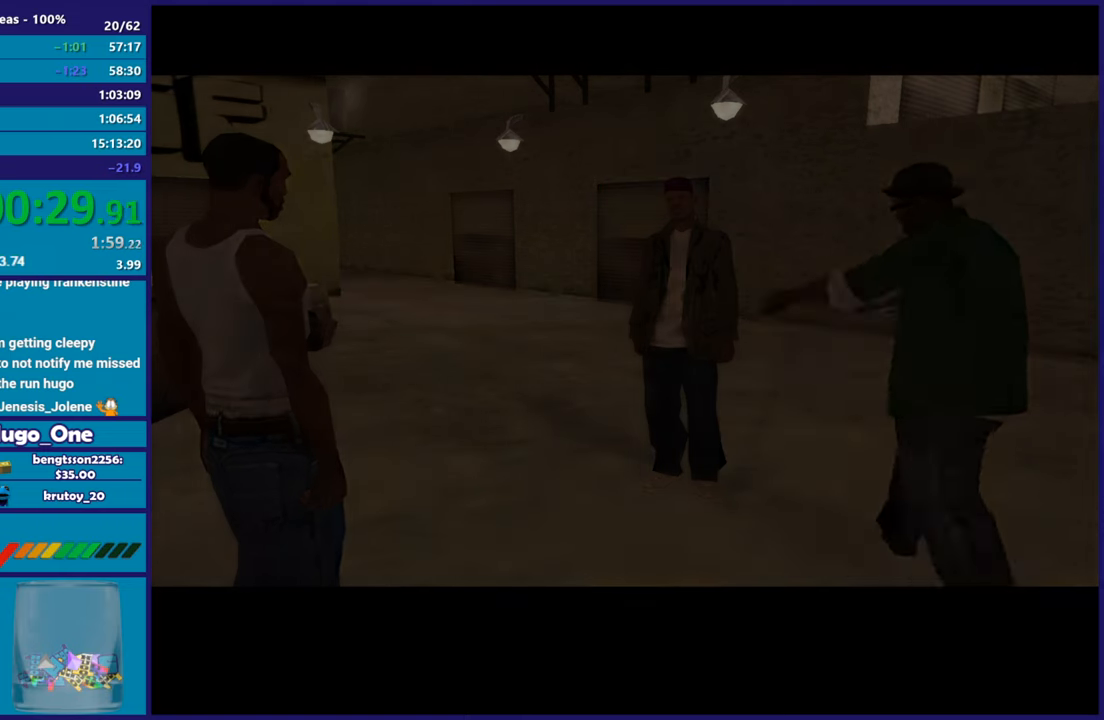
{"buttons": ["A"], "left_stick": "center", "right_stick": "center", "events": [[50, "A", "down"], [183, "A", "up"], [433, "A", "down"], [450, "R2", "up"]]}
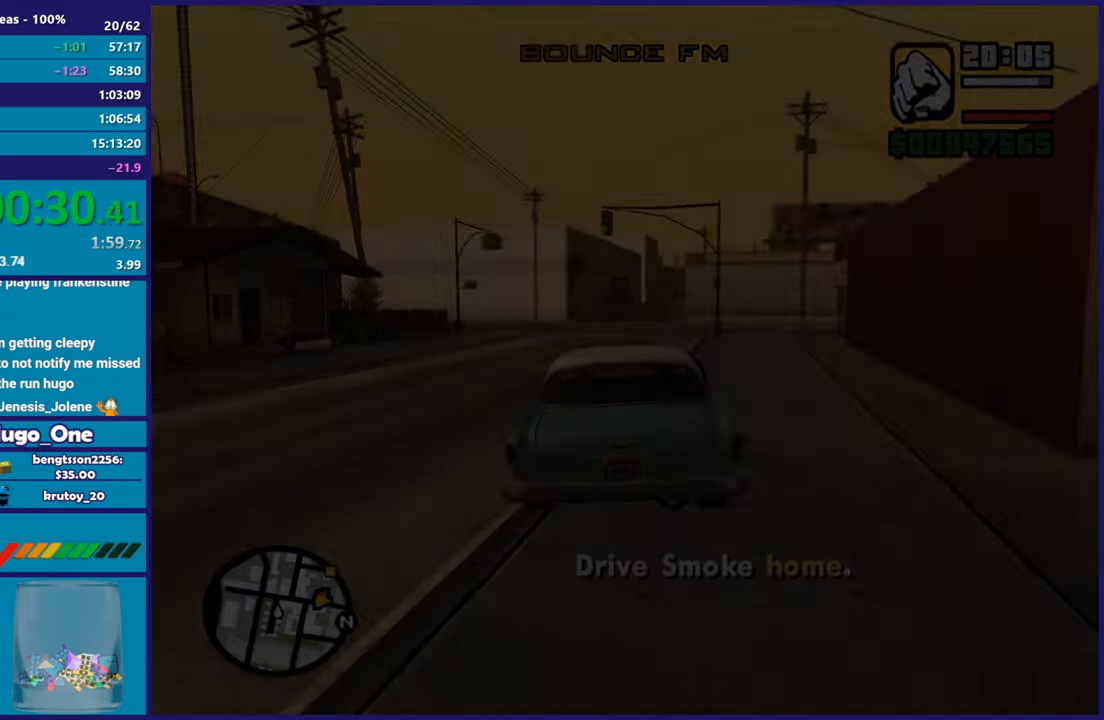
{"buttons": ["R2"], "left_stick": "center", "right_stick": "center", "events": [[33, "R2", "down"], [50, "A", "up"]]}
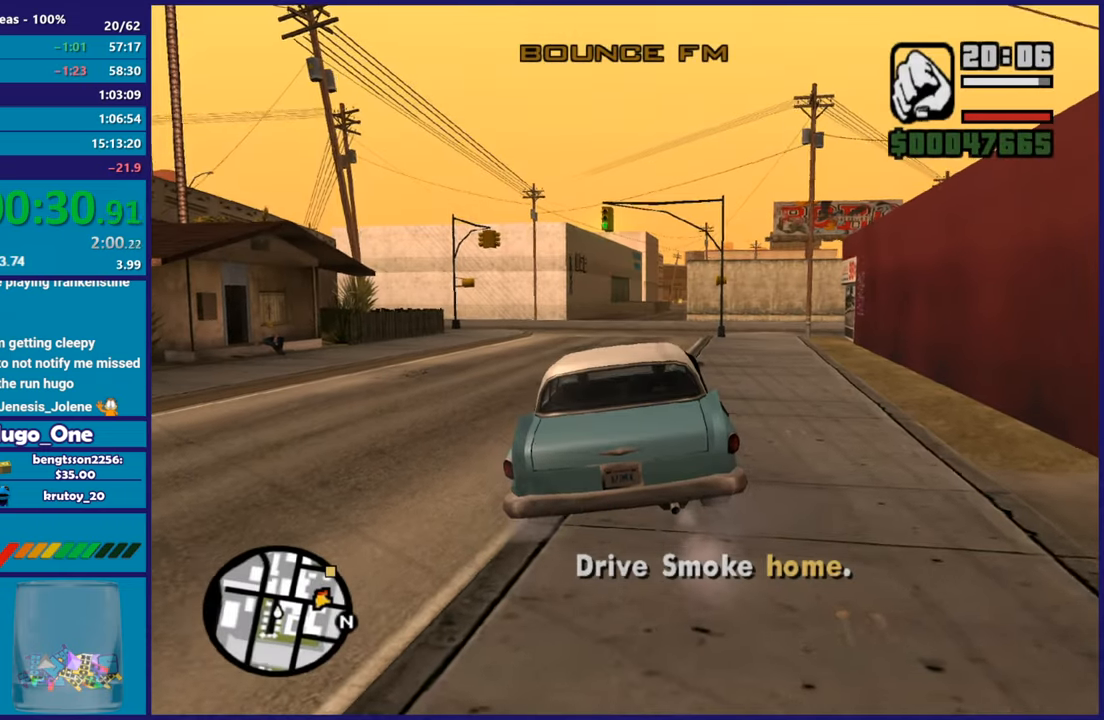
{"buttons": ["R2"], "left_stick": "center", "right_stick": "down-right", "events": [[83, "left_stick", "left"], [350, "right_stick", "down-right"], [400, "left_stick", "center"]]}
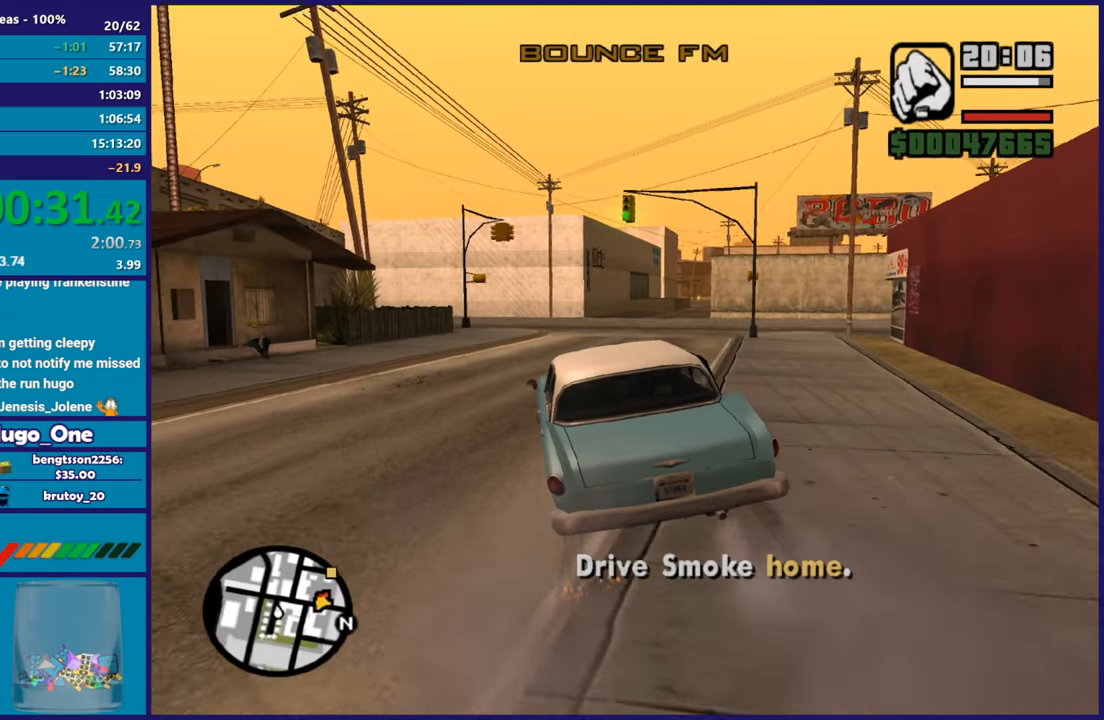
{"buttons": ["R2"], "left_stick": "center", "right_stick": "down-right", "events": []}
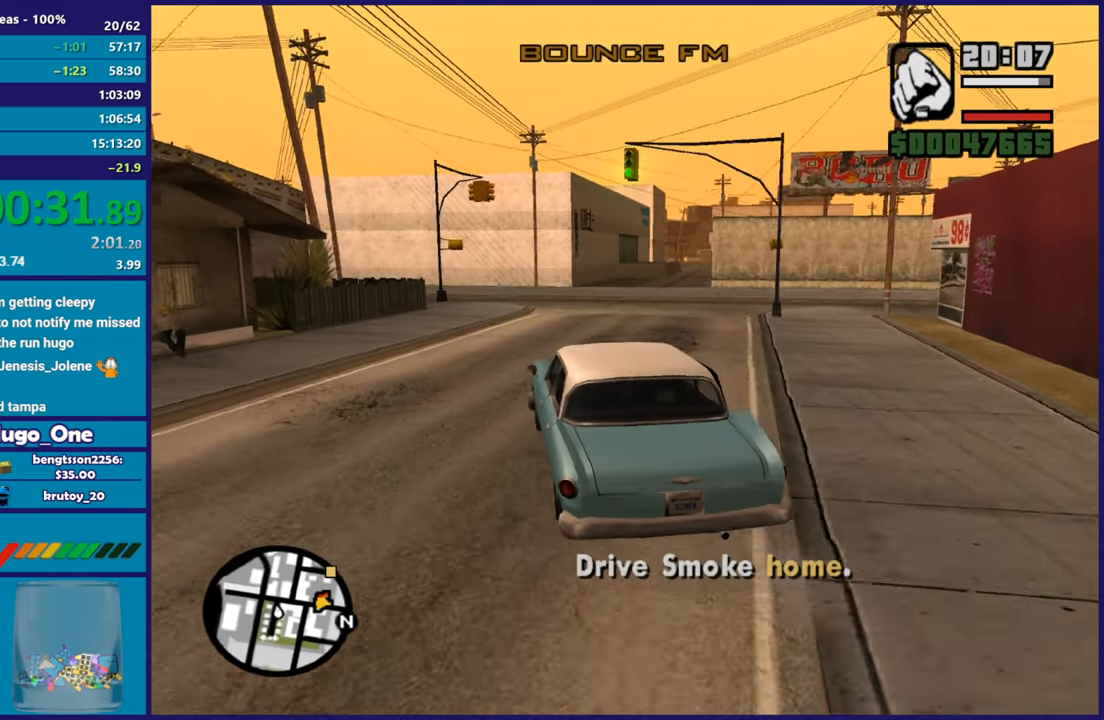
{"buttons": ["R2"], "left_stick": "center", "right_stick": "down-right", "events": [[50, "left_stick", "right"], [267, "left_stick", "center"]]}
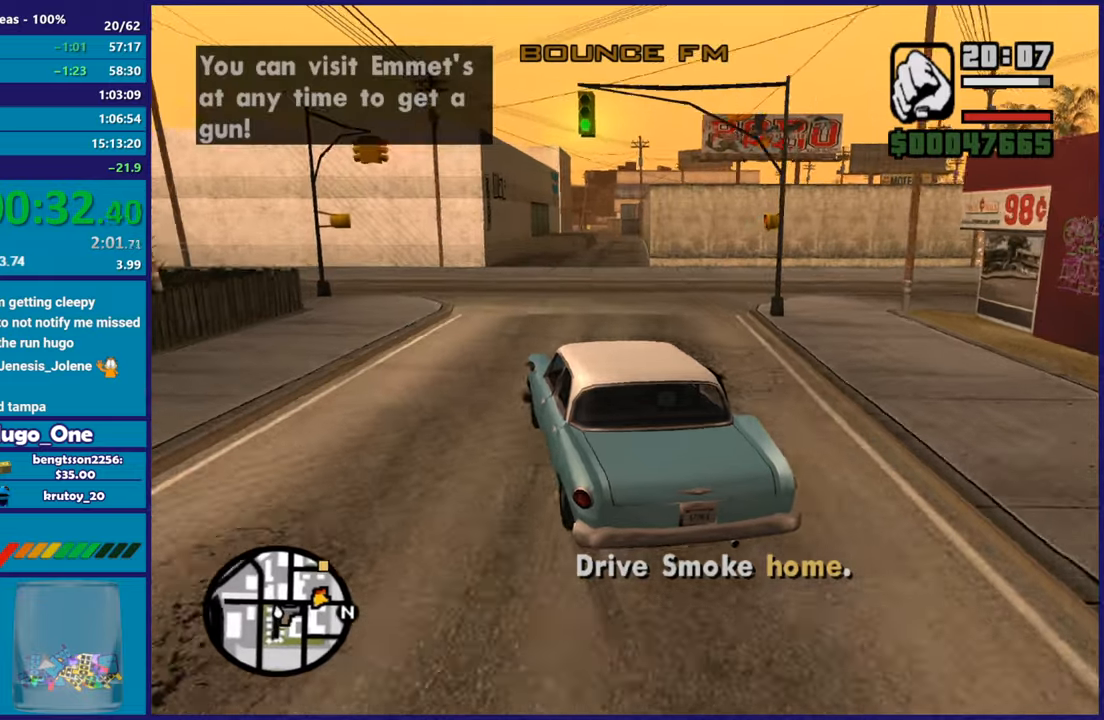
{"buttons": ["R2"], "left_stick": "right", "right_stick": "down-right", "events": [[17, "left_stick", "right"]]}
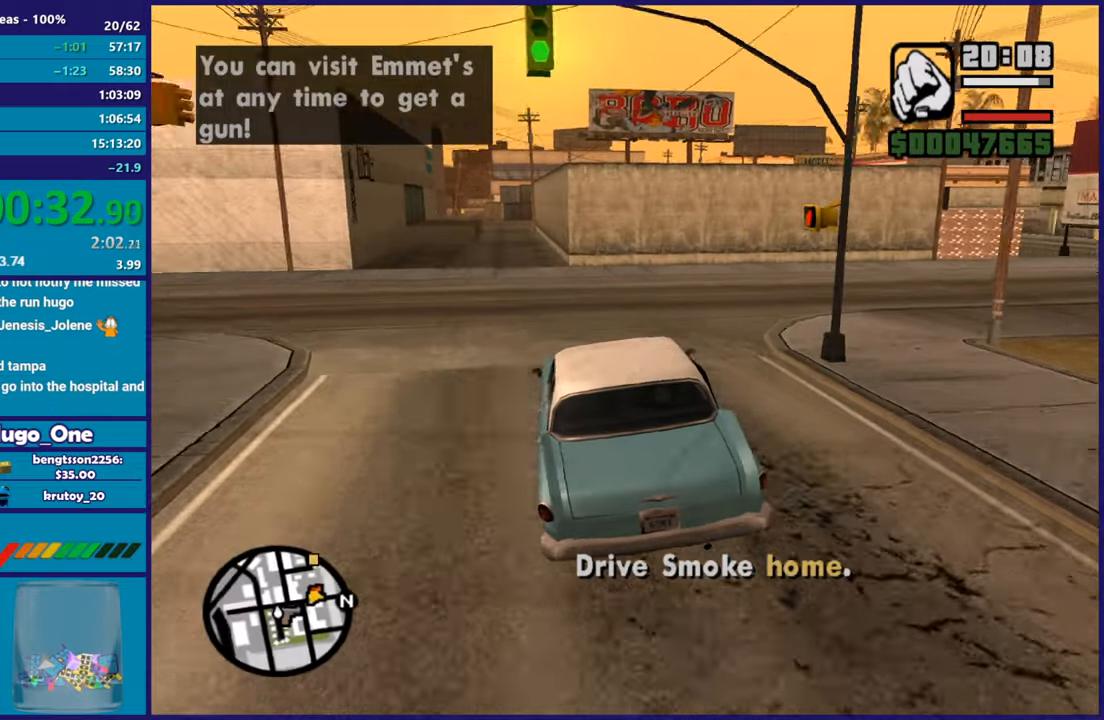
{"buttons": ["R2"], "left_stick": "right", "right_stick": "right", "events": [[150, "R2", "up"], [334, "R2", "down"], [350, "right_stick", "right"]]}
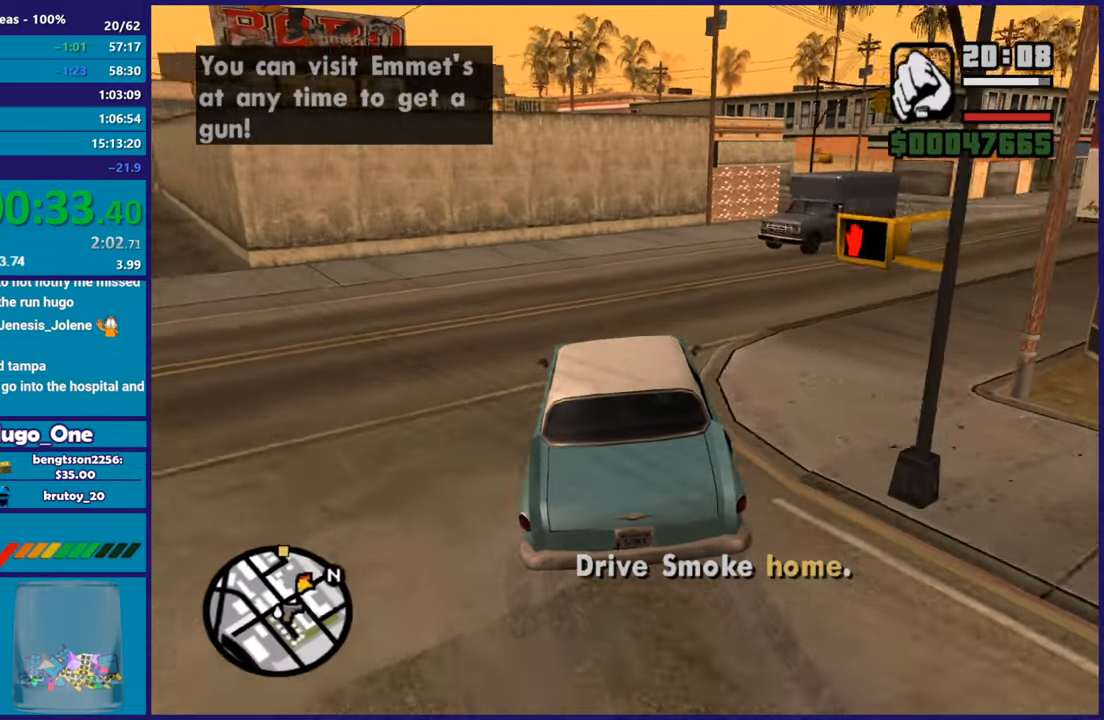
{"buttons": ["R2"], "left_stick": "right", "right_stick": "right", "events": [[167, "R2", "up"], [167, "right_stick", "down-right"], [401, "R2", "down"], [451, "right_stick", "right"]]}
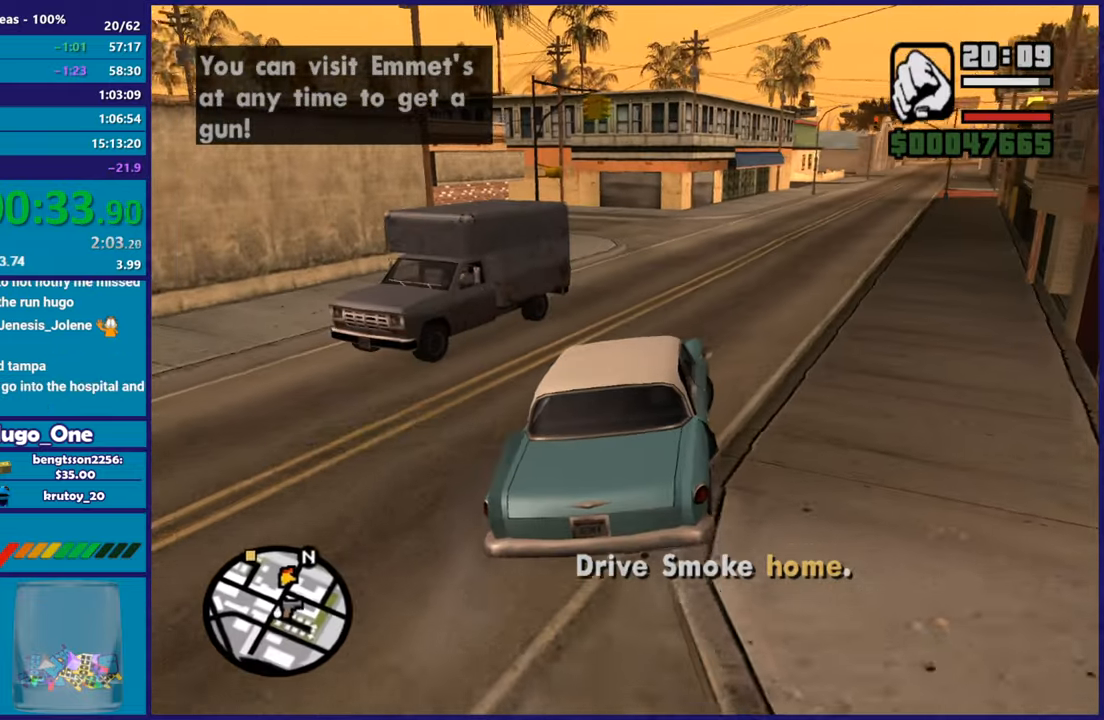
{"buttons": ["R2"], "left_stick": "right", "right_stick": "down-right", "events": [[67, "left_stick", "up-right"], [167, "left_stick", "up-left"], [300, "right_stick", "down-right"], [350, "left_stick", "center"], [484, "left_stick", "right"]]}
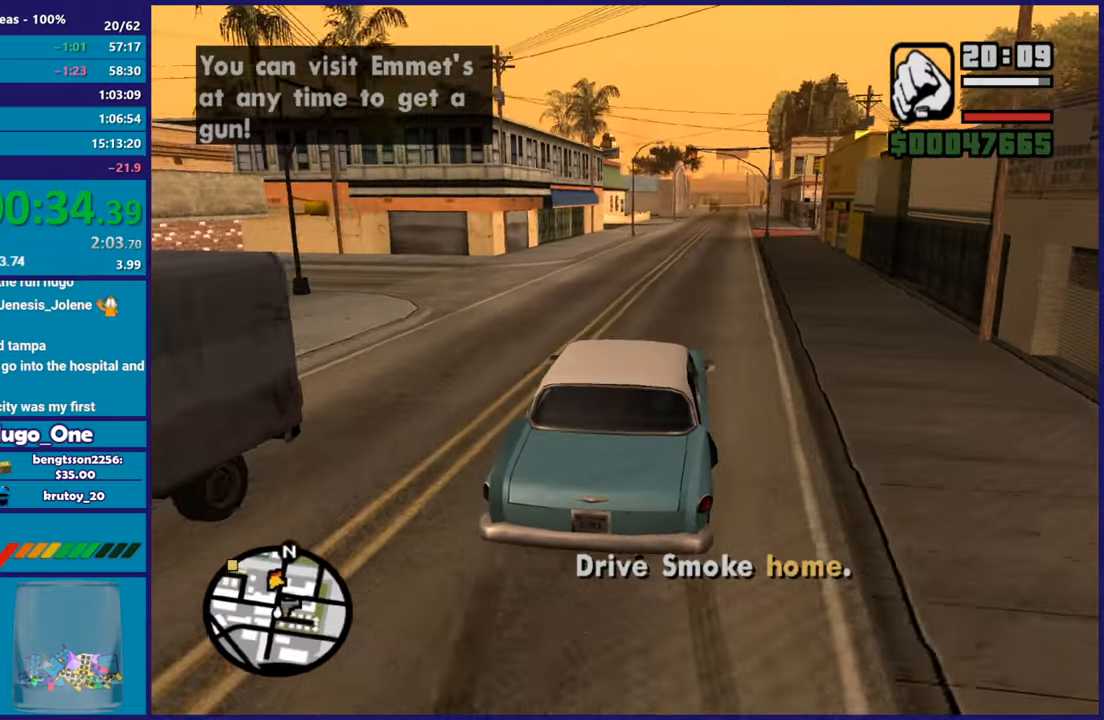
{"buttons": ["R2"], "left_stick": "center", "right_stick": "down-left", "events": [[67, "right_stick", "down"], [184, "right_stick", "down-left"], [201, "left_stick", "left"], [367, "left_stick", "center"]]}
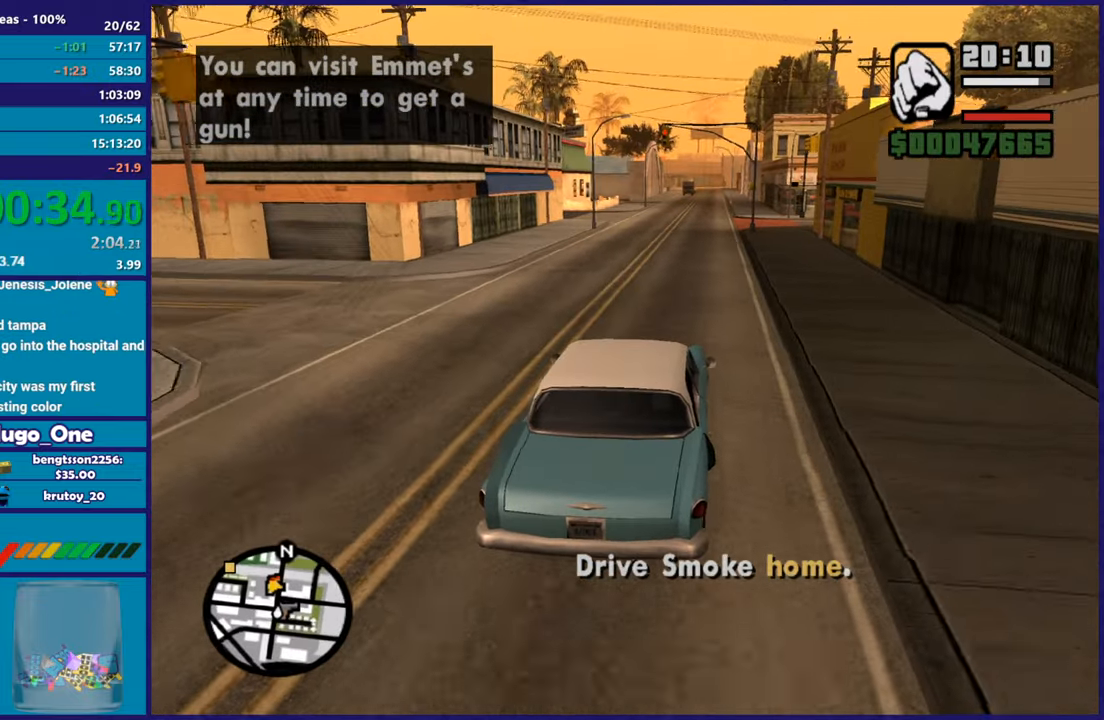
{"buttons": ["R2"], "left_stick": "center", "right_stick": "down-left", "events": []}
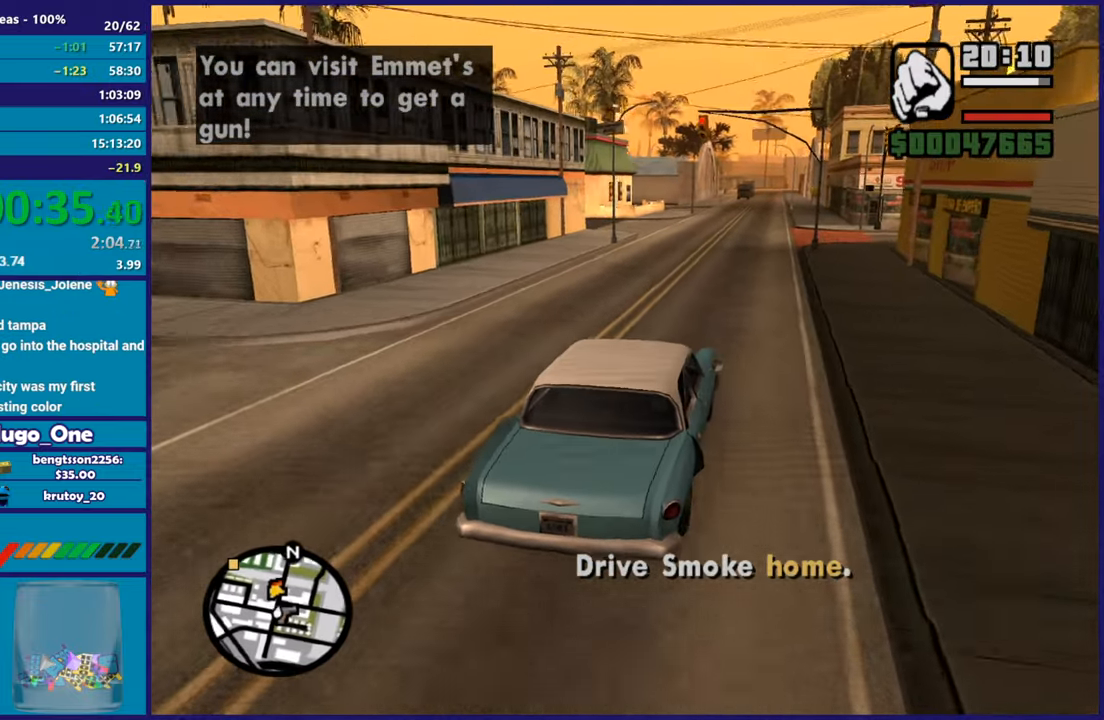
{"buttons": ["R2"], "left_stick": "center", "right_stick": "down-left", "events": []}
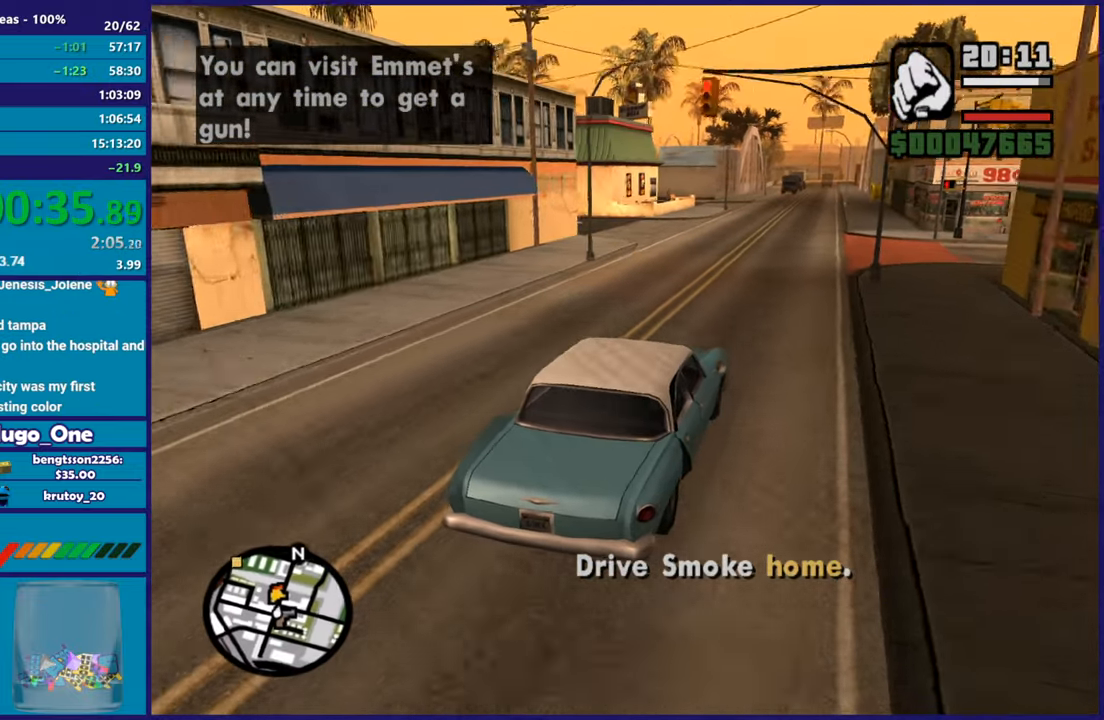
{"buttons": ["R2"], "left_stick": "center", "right_stick": "down-left", "events": []}
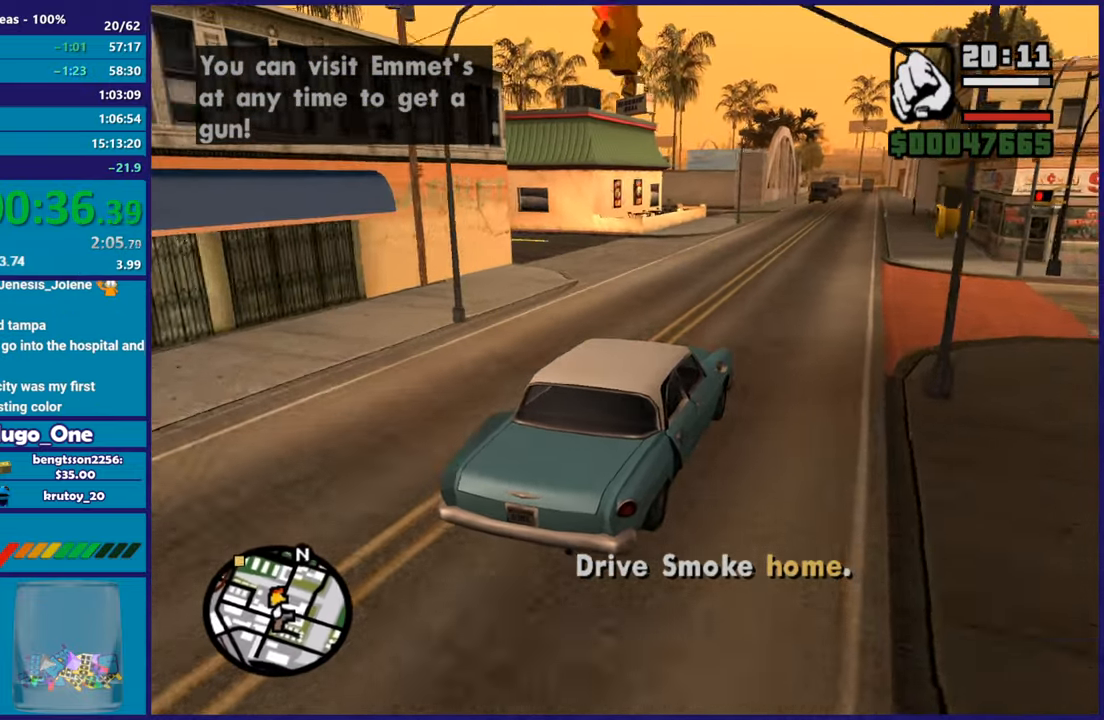
{"buttons": ["R2"], "left_stick": "right", "right_stick": "down-left", "events": [[384, "left_stick", "right"]]}
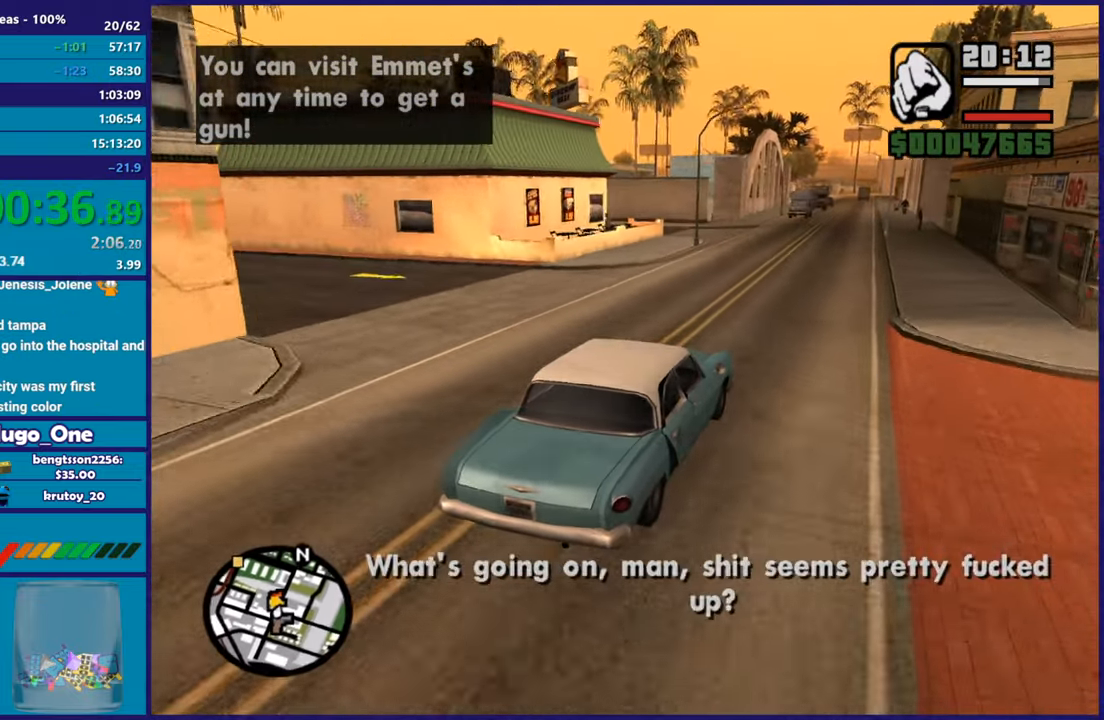
{"buttons": ["R2"], "left_stick": "center", "right_stick": "down-left", "events": [[50, "left_stick", "center"]]}
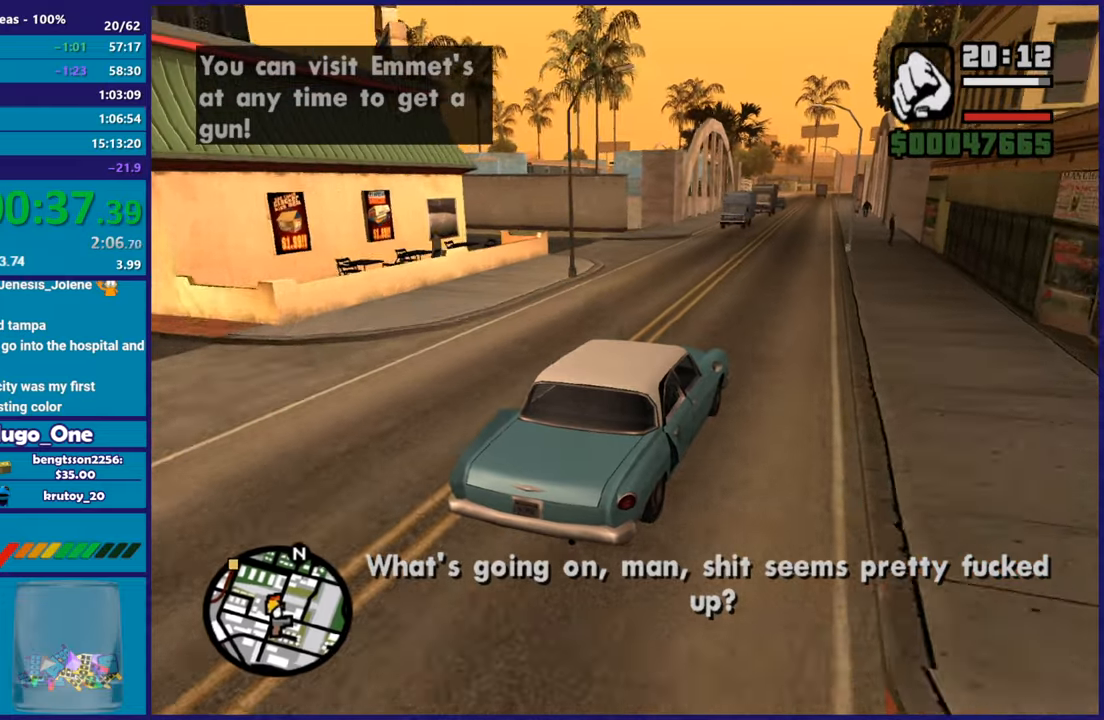
{"buttons": ["R2"], "left_stick": "right", "right_stick": "down-left", "events": [[317, "left_stick", "left"], [434, "left_stick", "center"], [501, "left_stick", "right"]]}
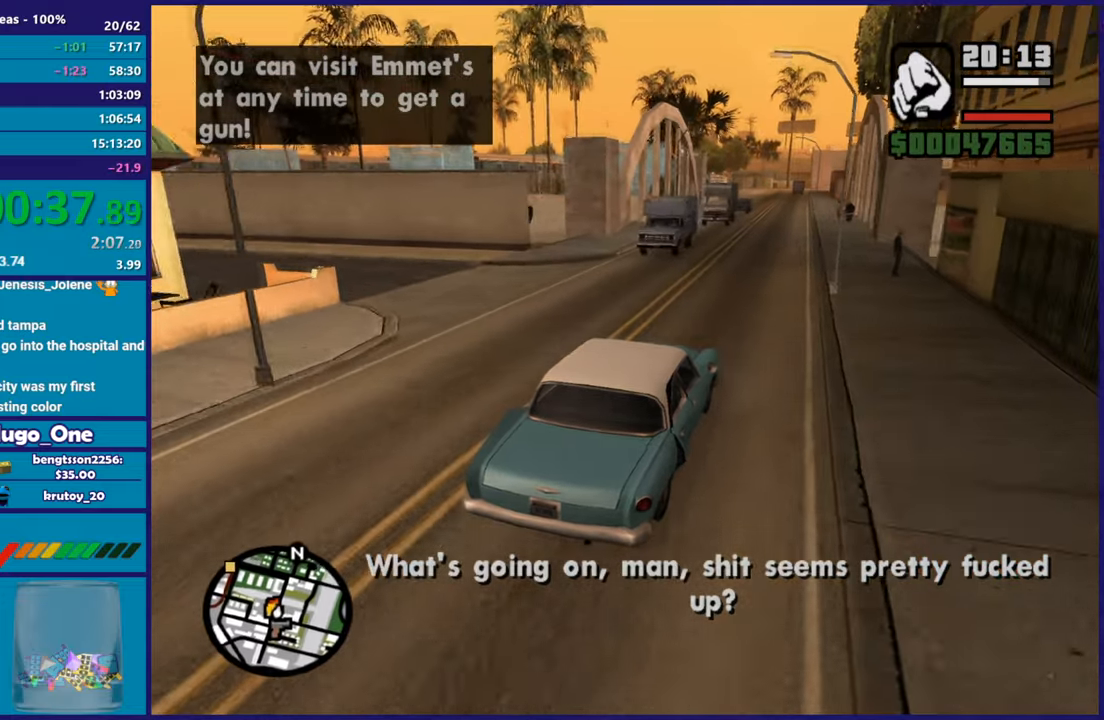
{"buttons": ["R2"], "left_stick": "center", "right_stick": "down-left", "events": [[100, "left_stick", "center"]]}
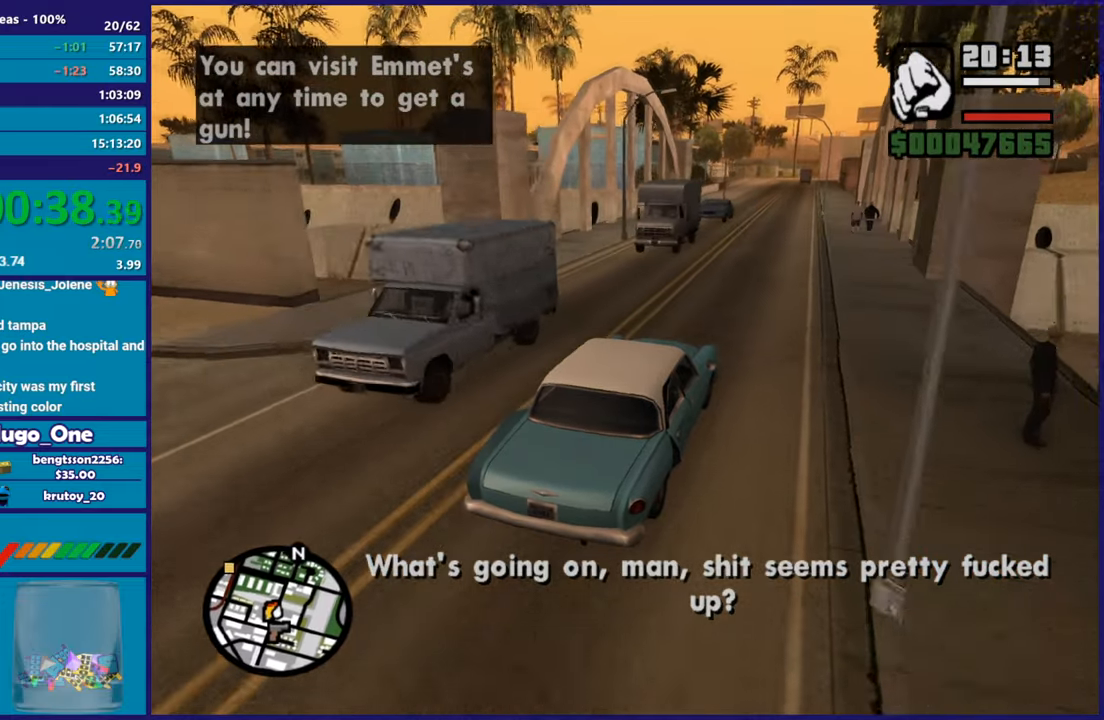
{"buttons": ["R2"], "left_stick": "center", "right_stick": "down-left", "events": []}
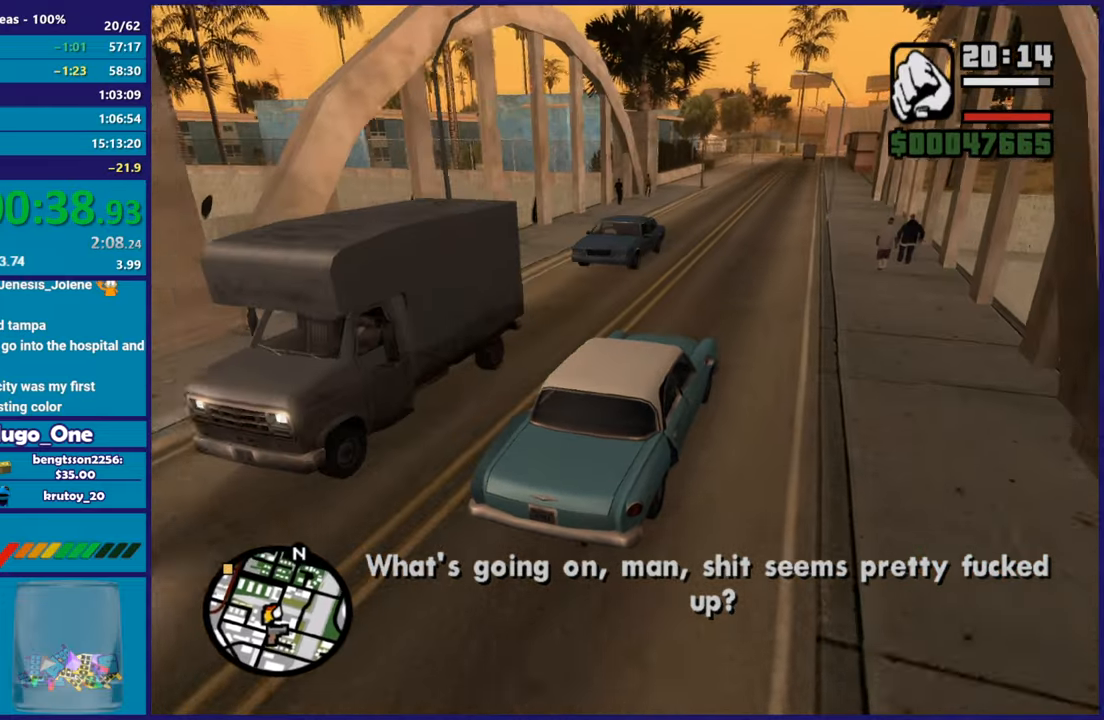
{"buttons": ["R2"], "left_stick": "center", "right_stick": "down-left", "events": []}